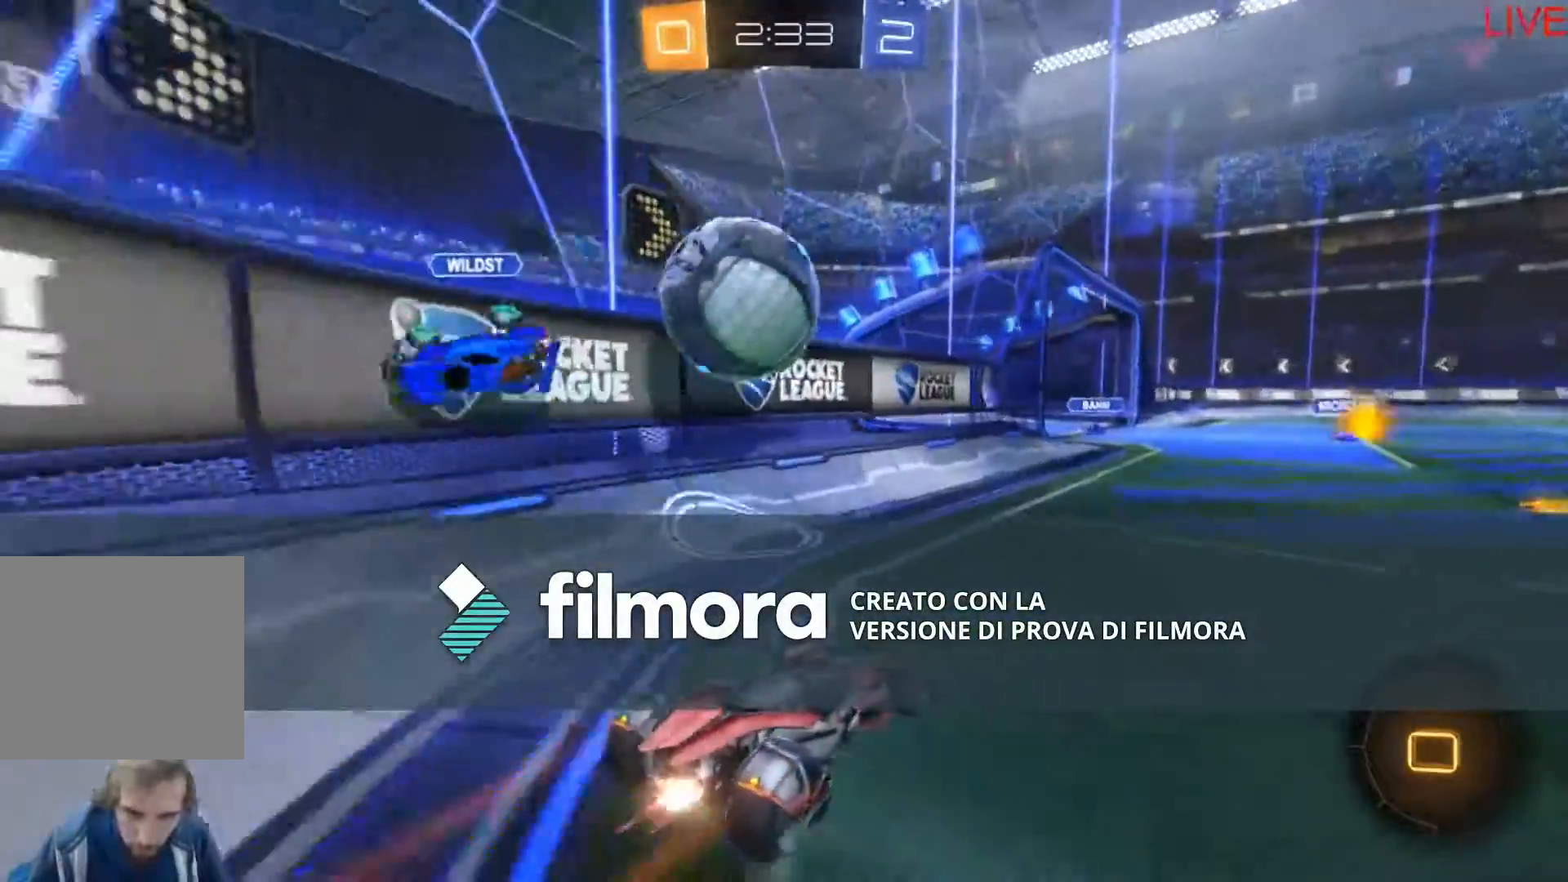
Gameplay with a controller (Xbox layout); each line is a JSON object with the inputs held at the frame after it. "events" lists button and stick changes between this image and that frame as [ms after this image, input, new state], when the widget could be followed in between. Not read: L3 R3 SELECT START.
{"buttons": ["A", "R2"], "left_stick": "center", "right_stick": "center", "events": [[467, "A", "down"]]}
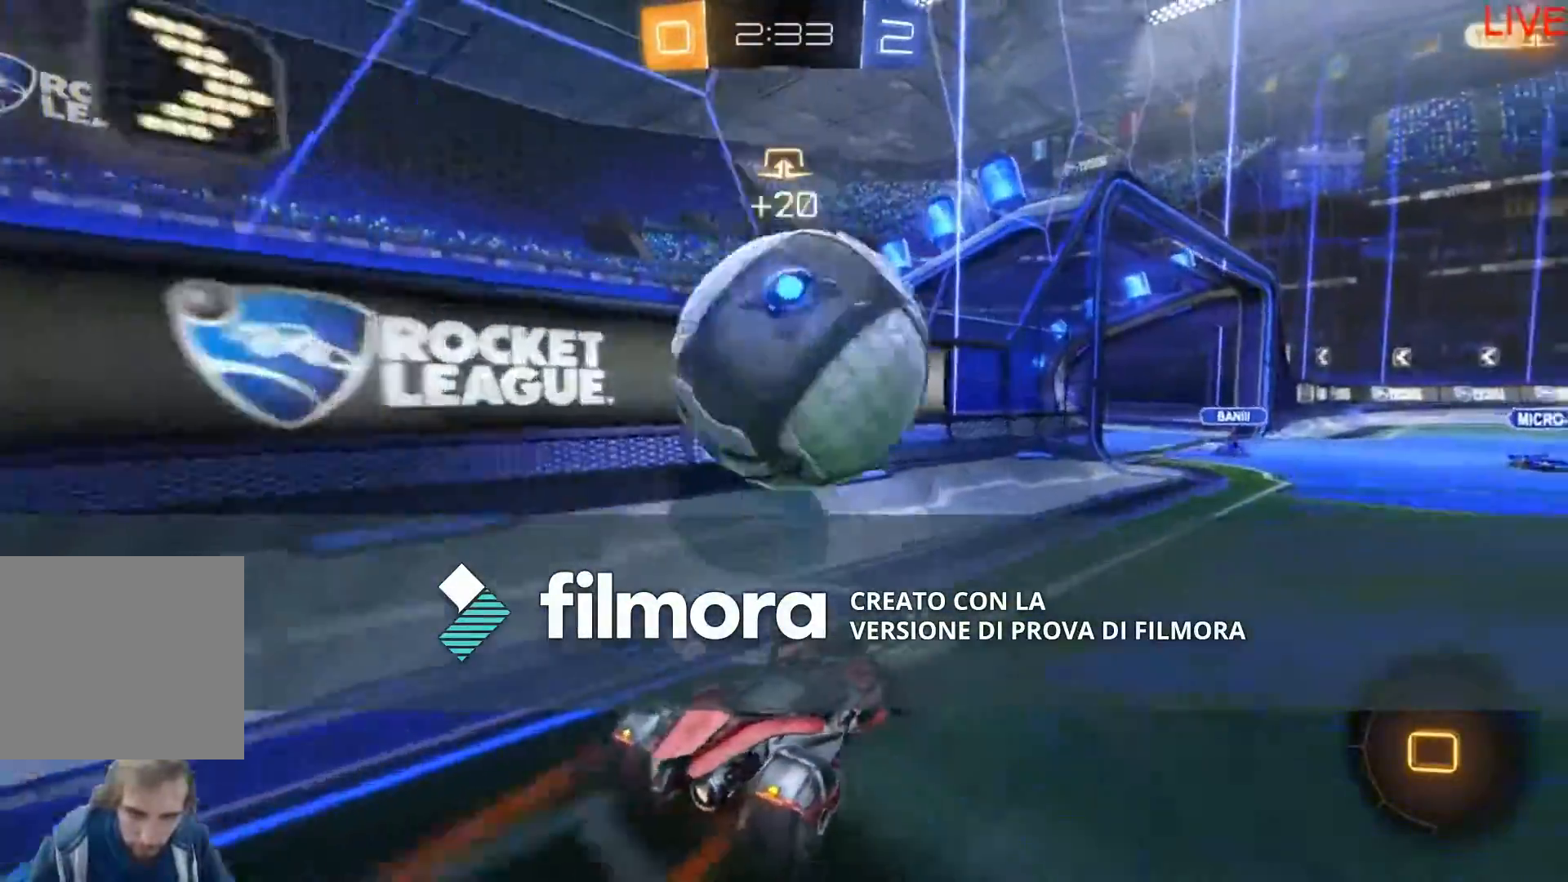
{"buttons": ["R2"], "left_stick": "center", "right_stick": "center", "events": [[34, "left_stick", "up-right"], [67, "A", "up"], [334, "left_stick", "center"]]}
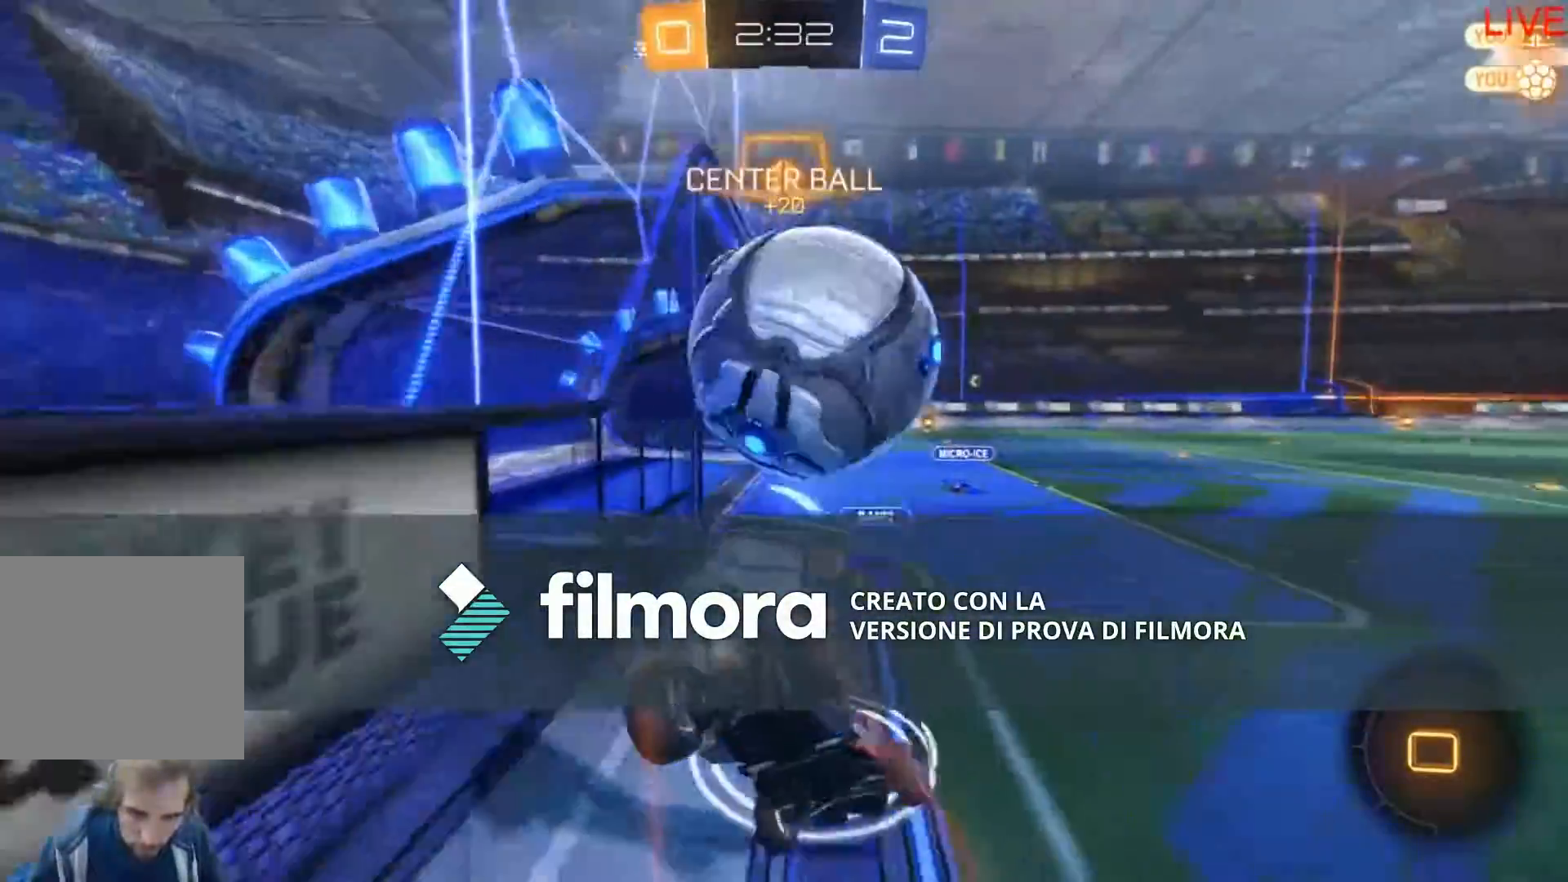
{"buttons": ["R2"], "left_stick": "right", "right_stick": "center", "events": [[134, "left_stick", "right"], [267, "left_stick", "down-right"], [468, "left_stick", "right"]]}
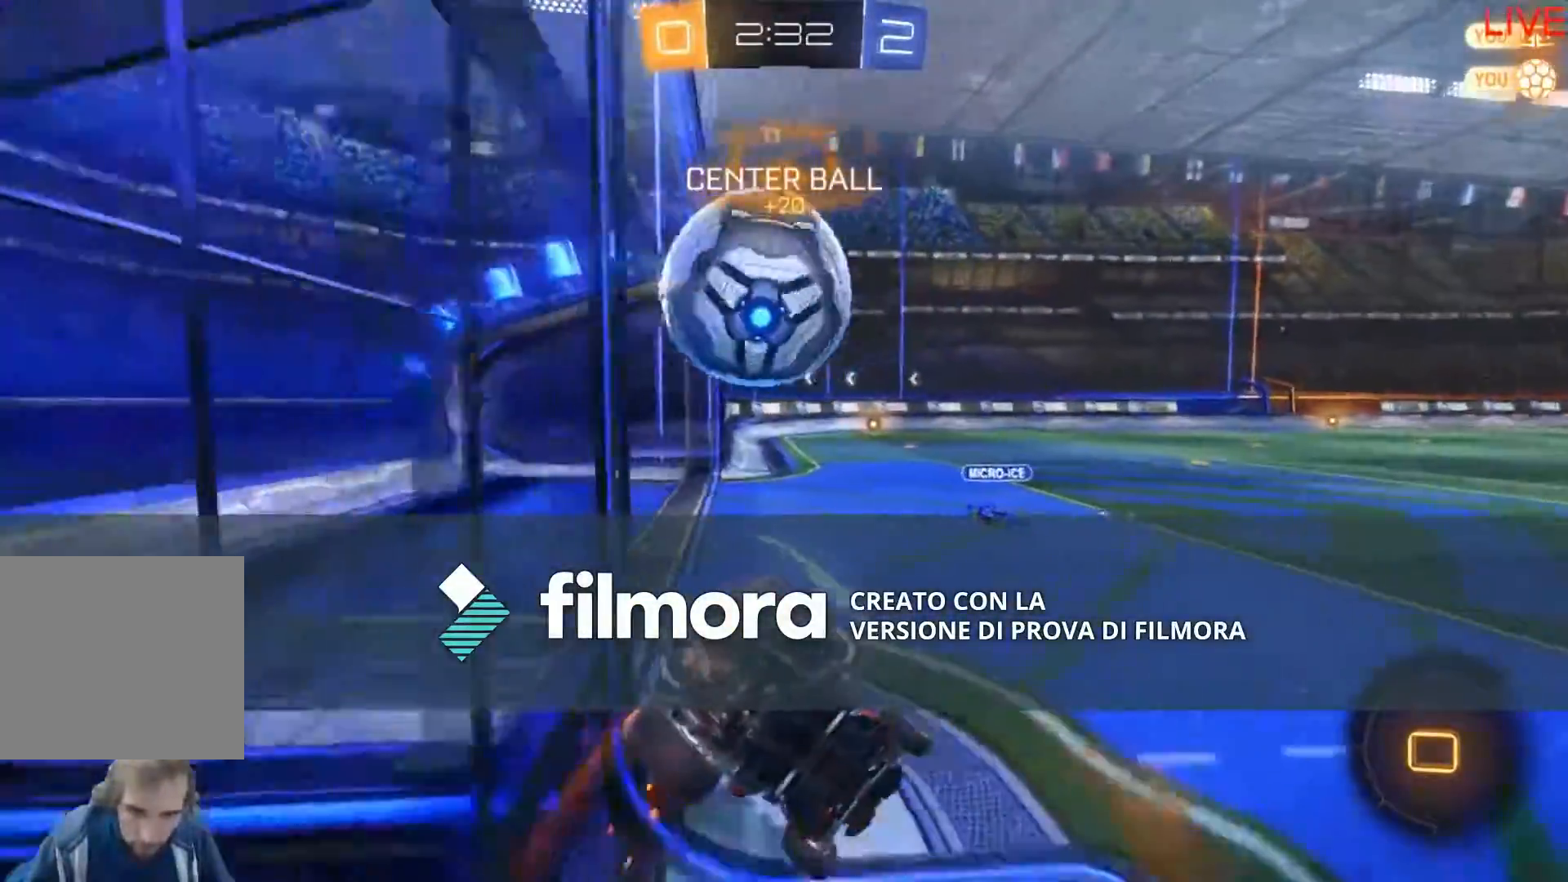
{"buttons": ["R2"], "left_stick": "down-right", "right_stick": "center", "events": [[67, "left_stick", "center"], [367, "left_stick", "down-right"]]}